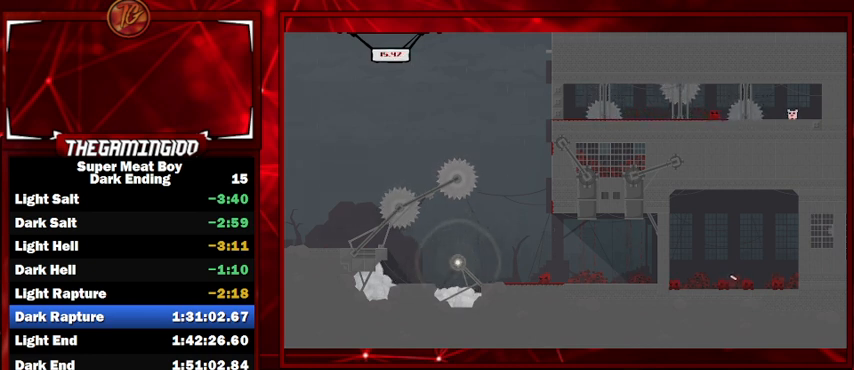
Gameplay with keyboard; each line is a JSON object with the keys held at the frame after it. "events" lists presses ("down") and releases ("up") of "left", "p", "right", "shift" and "space" between this image and that frame as [ms after this image, input, new state], when the widget could be followed in between. No other keys are recorded. Mouse input is not recorded.
{"keys": ["shift"], "events": []}
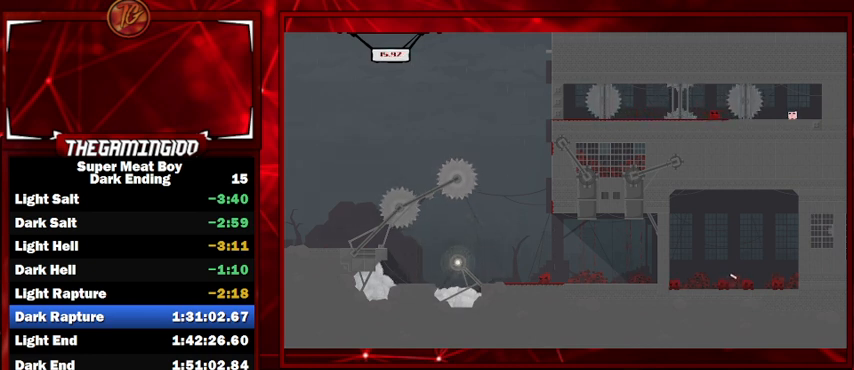
{"keys": ["right", "shift"], "events": [[100, "right", "down"]]}
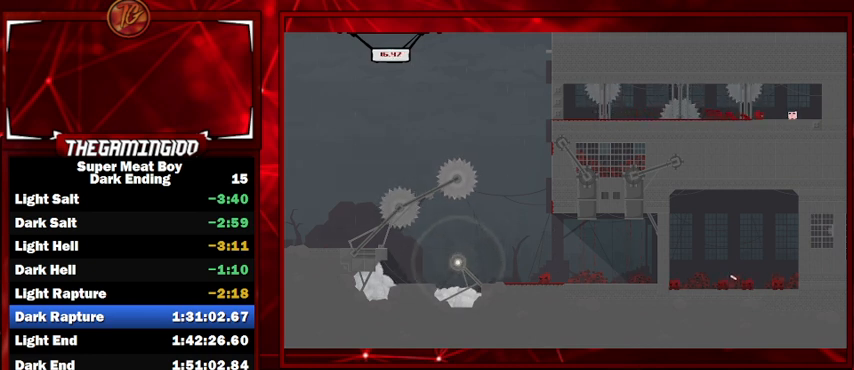
{"keys": ["shift"], "events": [[333, "right", "up"]]}
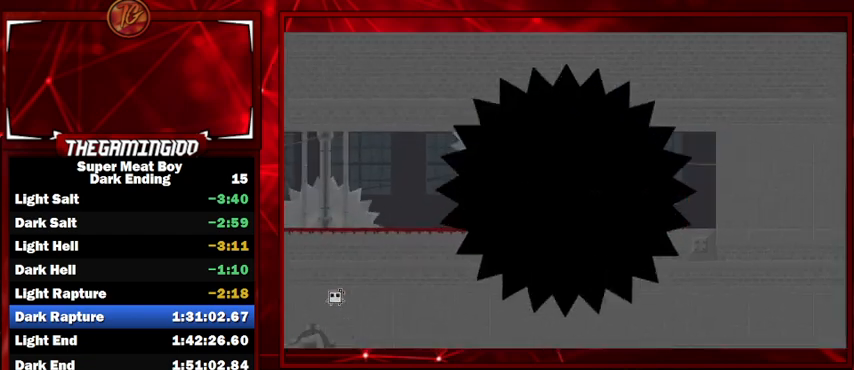
{"keys": ["shift"], "events": []}
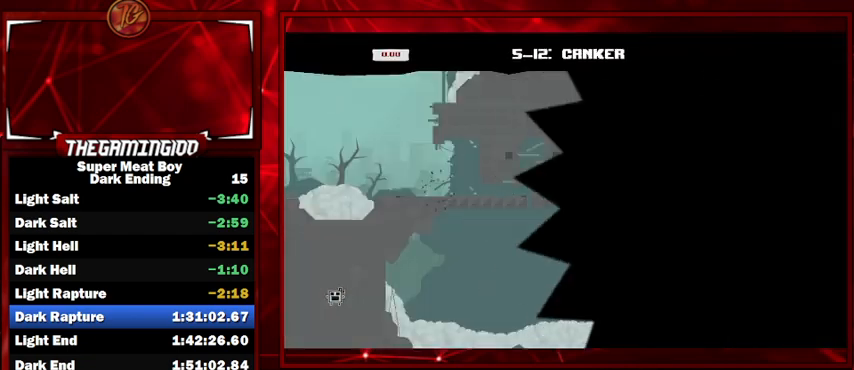
{"keys": ["right", "shift"], "events": [[467, "right", "down"]]}
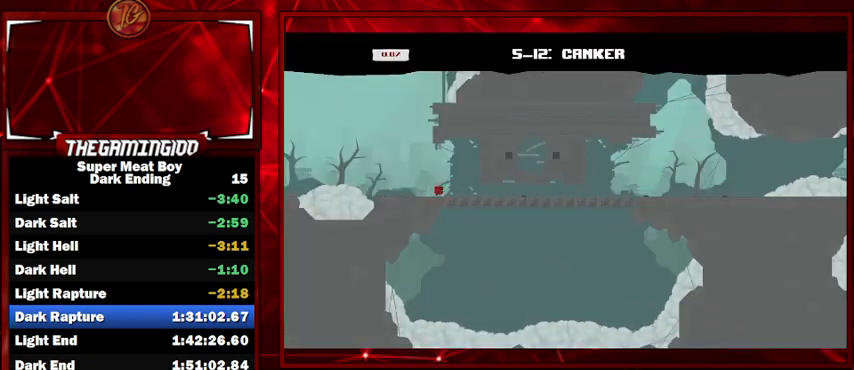
{"keys": ["right", "shift"], "events": []}
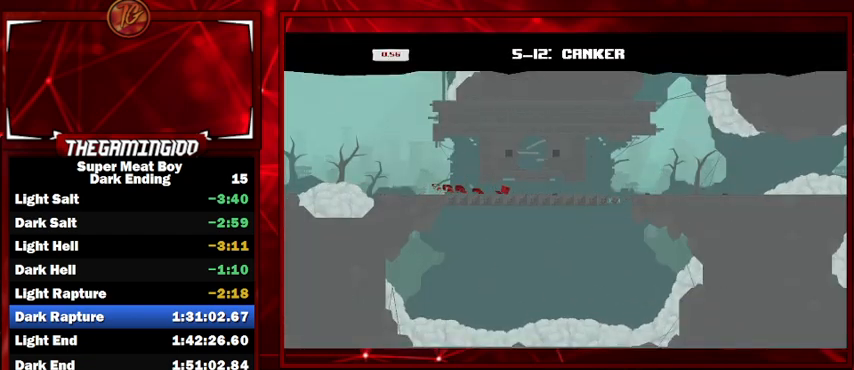
{"keys": ["right", "shift"], "events": []}
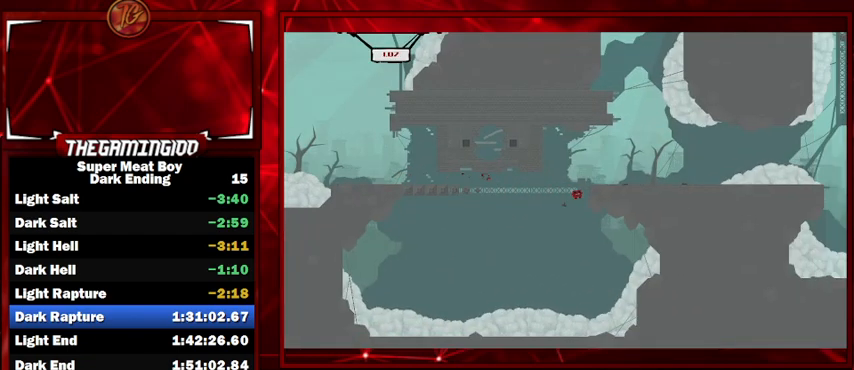
{"keys": ["right", "shift"], "events": [[133, "space", "down"], [400, "space", "up"]]}
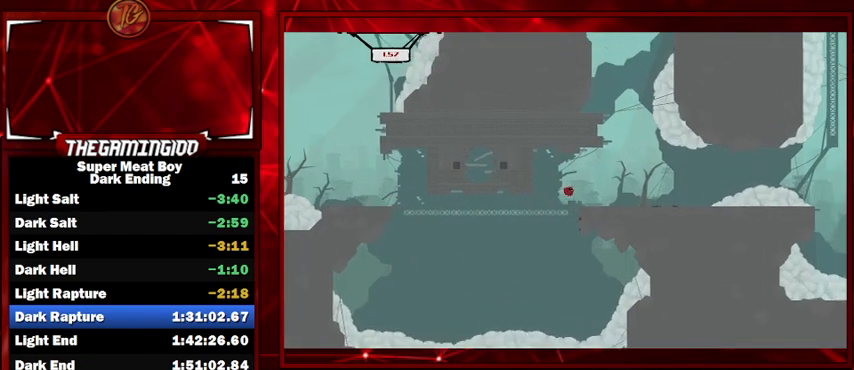
{"keys": ["right", "shift"], "events": []}
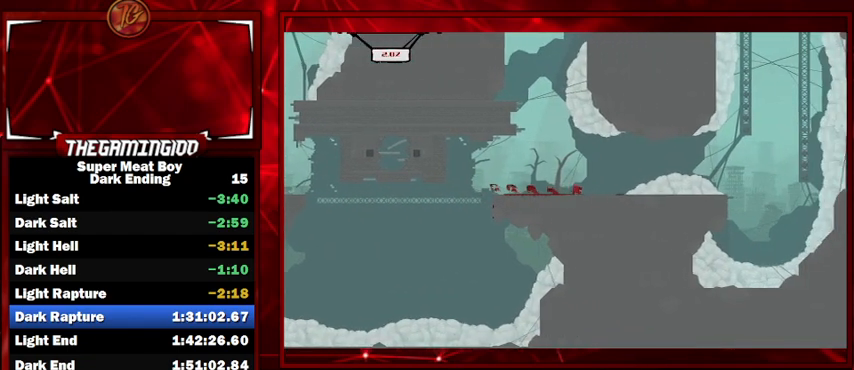
{"keys": ["right", "shift", "space"], "events": [[233, "space", "down"]]}
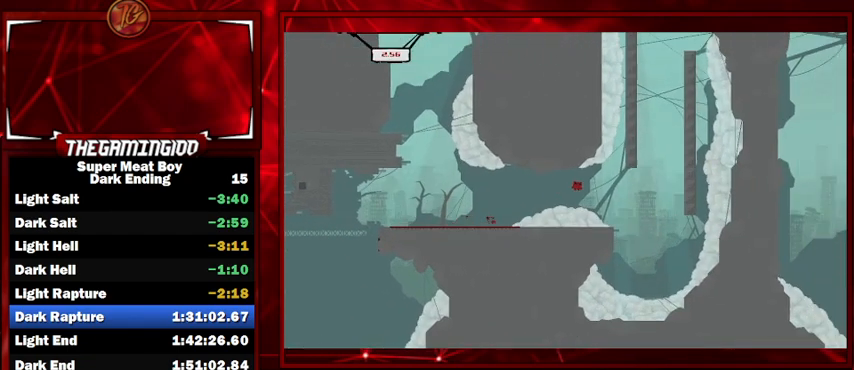
{"keys": ["right", "shift", "space"], "events": []}
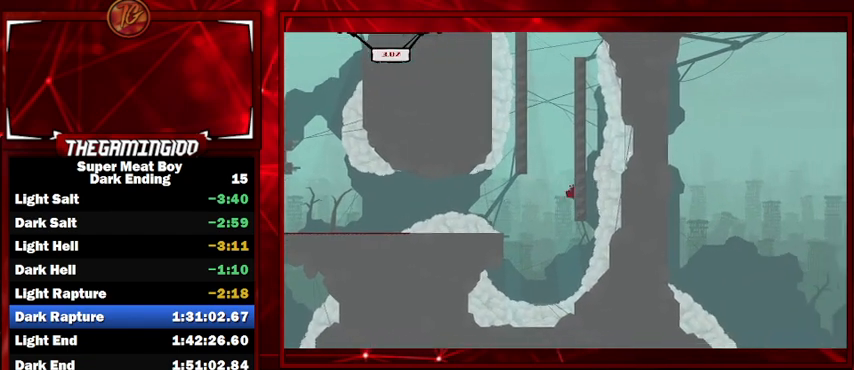
{"keys": ["right", "shift", "space"], "events": [[33, "space", "up"], [67, "space", "down"], [100, "left", "down"], [167, "right", "up"], [333, "right", "down"], [333, "space", "up"], [400, "left", "up"], [400, "space", "down"]]}
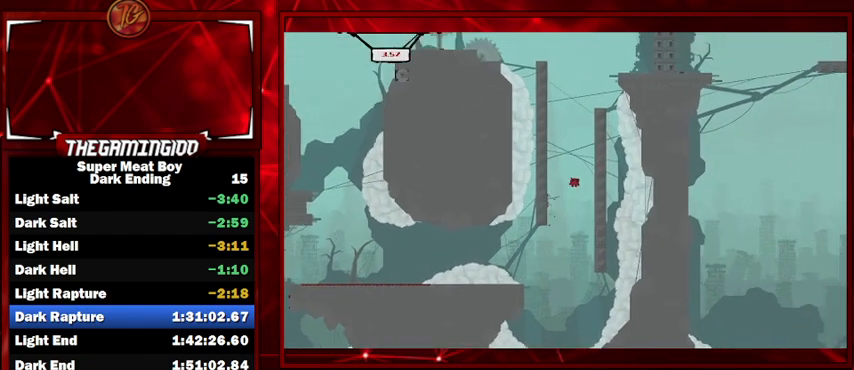
{"keys": ["left", "right", "shift"], "events": [[167, "space", "up"], [233, "left", "down"], [233, "right", "up"], [233, "space", "down"], [500, "right", "down"], [500, "space", "up"]]}
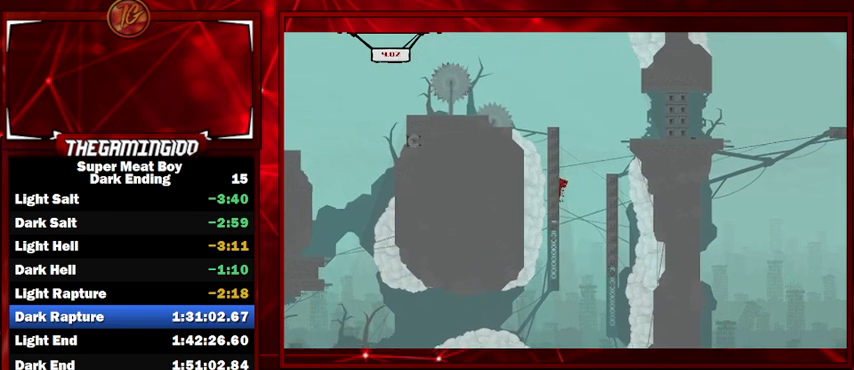
{"keys": ["right", "shift", "space"], "events": [[67, "left", "up"], [100, "space", "down"], [333, "space", "up"], [467, "space", "down"]]}
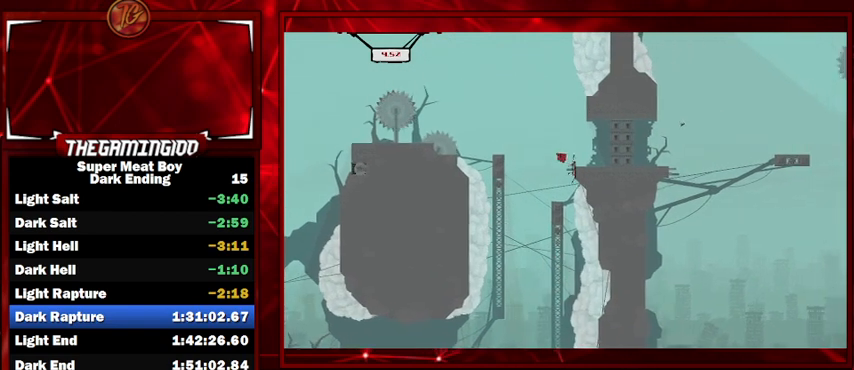
{"keys": ["right", "shift"], "events": [[33, "left", "down"], [33, "right", "up"], [267, "left", "up"], [500, "right", "down"], [500, "space", "up"]]}
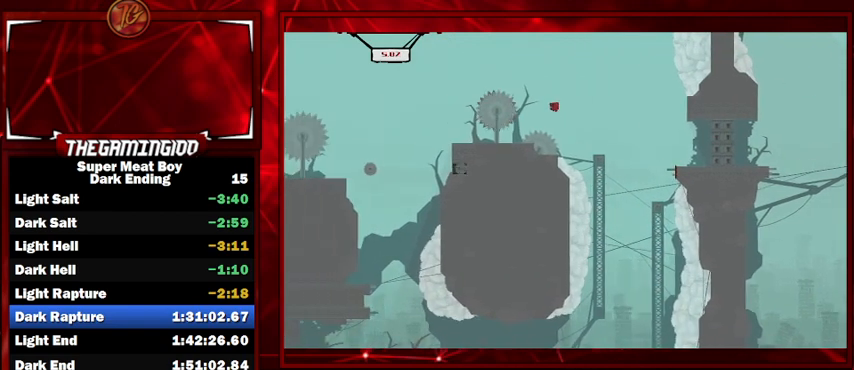
{"keys": ["shift"], "events": [[133, "right", "up"], [200, "right", "down"], [400, "right", "up"]]}
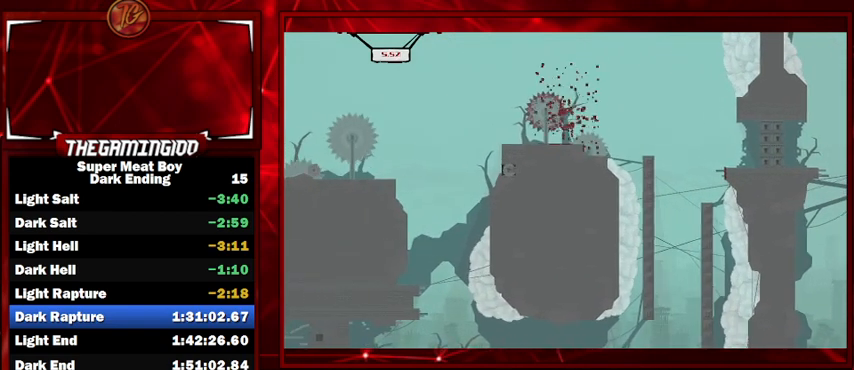
{"keys": ["right", "shift"], "events": [[400, "right", "down"]]}
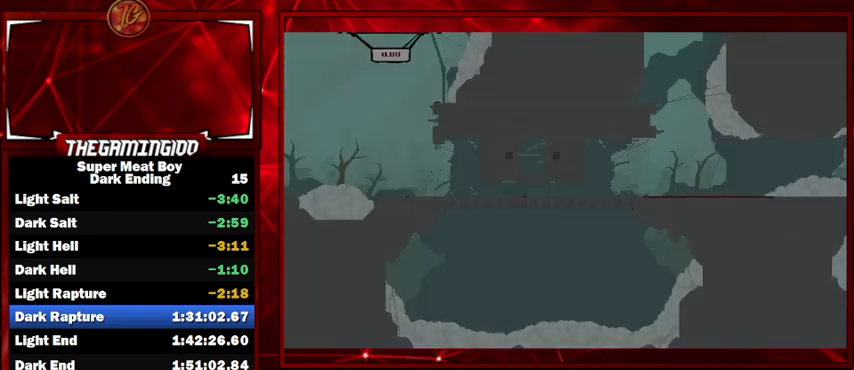
{"keys": ["right", "shift"], "events": []}
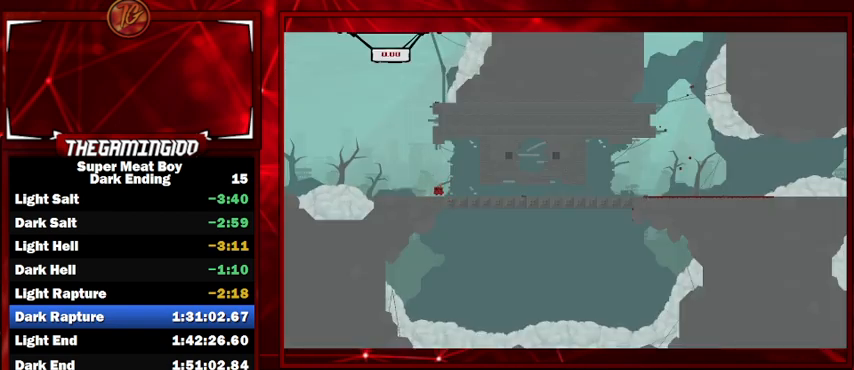
{"keys": ["right", "shift"], "events": []}
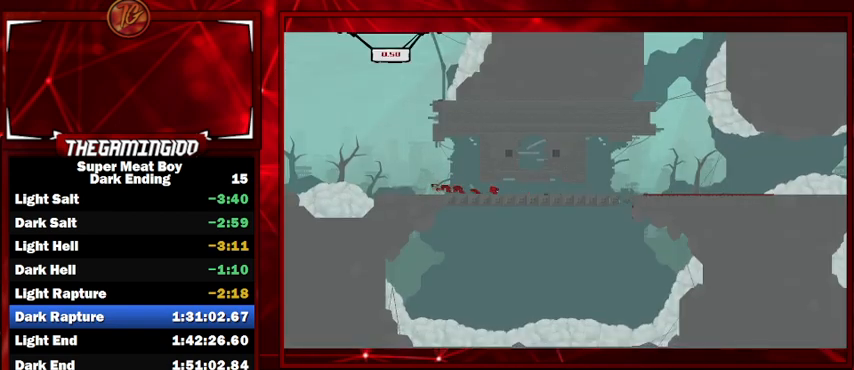
{"keys": ["right", "shift"], "events": []}
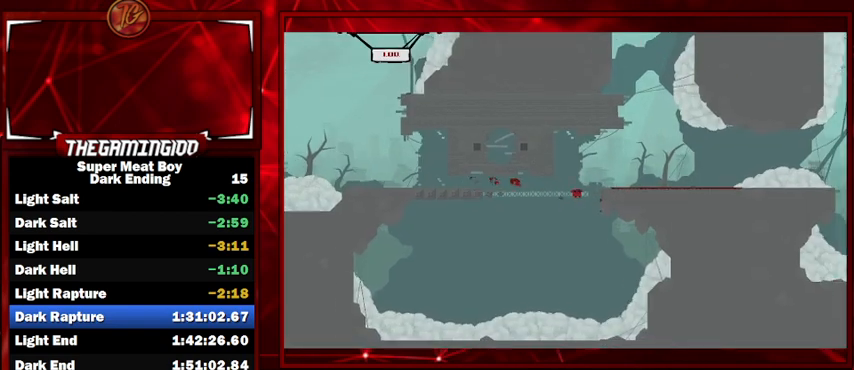
{"keys": ["right", "shift"], "events": [[167, "space", "down"], [367, "space", "up"]]}
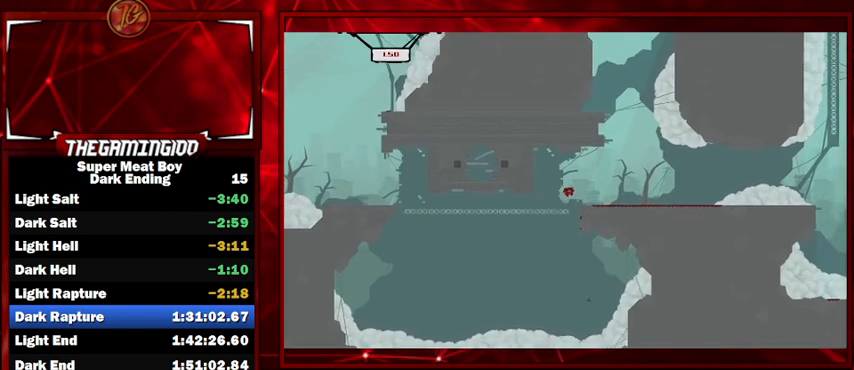
{"keys": ["right", "shift"], "events": []}
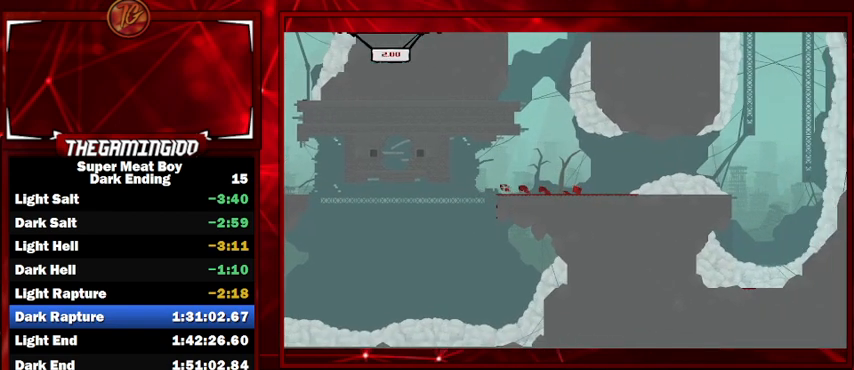
{"keys": ["right", "shift", "space"], "events": [[200, "space", "down"]]}
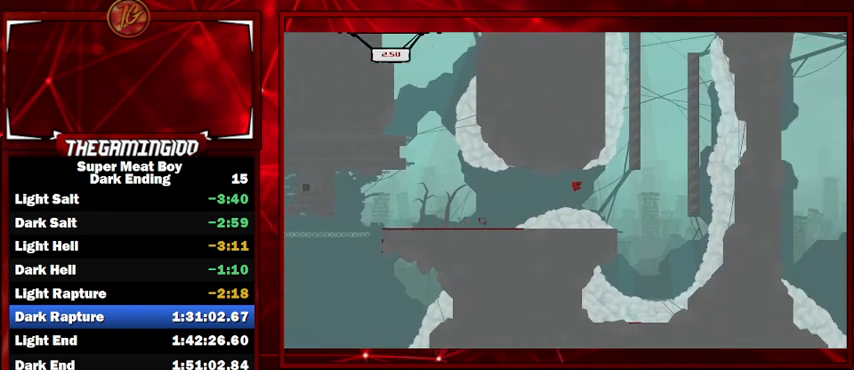
{"keys": ["right", "shift"], "events": [[500, "space", "up"]]}
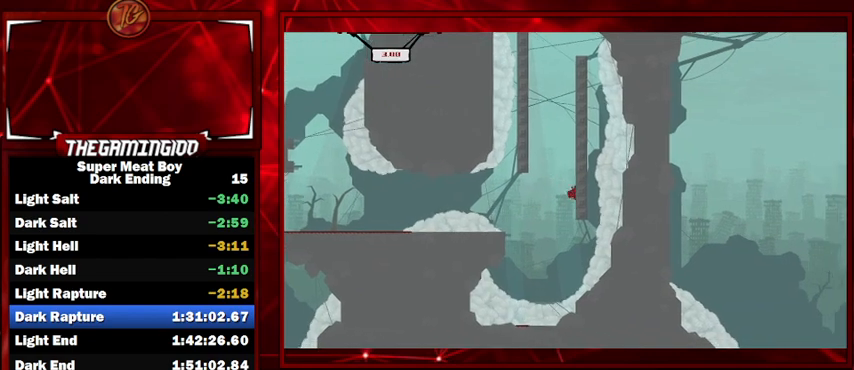
{"keys": ["right", "shift", "space"], "events": [[100, "space", "down"], [133, "left", "down"], [133, "right", "up"], [367, "left", "up"], [367, "right", "down"], [367, "space", "up"], [433, "space", "down"]]}
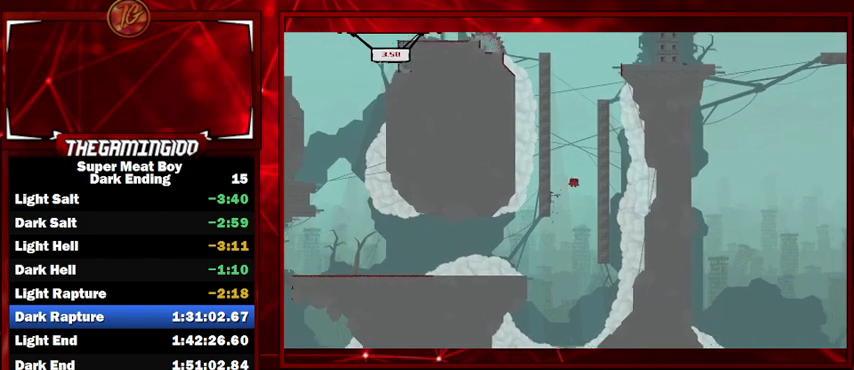
{"keys": ["left", "shift", "space"], "events": [[200, "space", "up"], [267, "left", "down"], [267, "right", "up"], [267, "space", "down"]]}
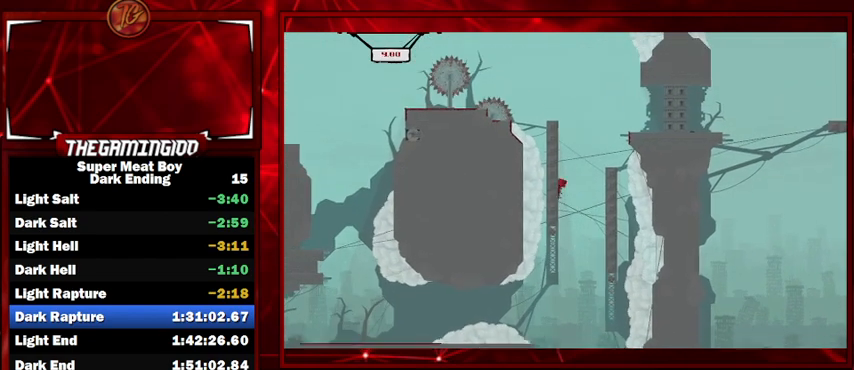
{"keys": ["left", "shift", "space"], "events": [[33, "left", "up"], [33, "right", "down"], [33, "space", "up"], [67, "space", "down"], [467, "space", "up"], [500, "left", "down"], [500, "right", "up"], [500, "space", "down"]]}
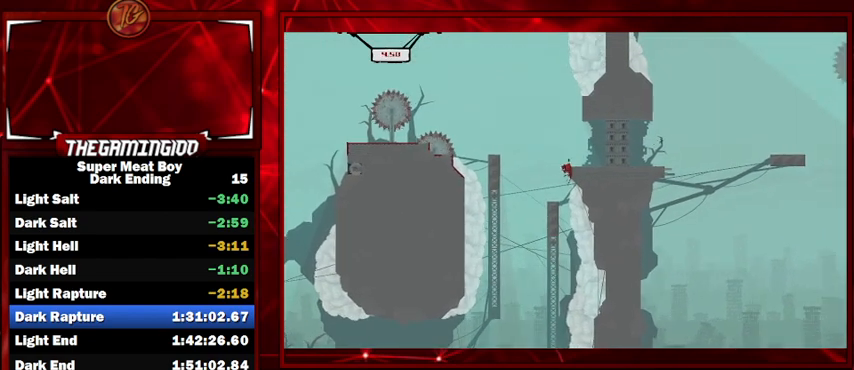
{"keys": ["right", "shift", "space"], "events": [[233, "left", "up"], [433, "right", "down"]]}
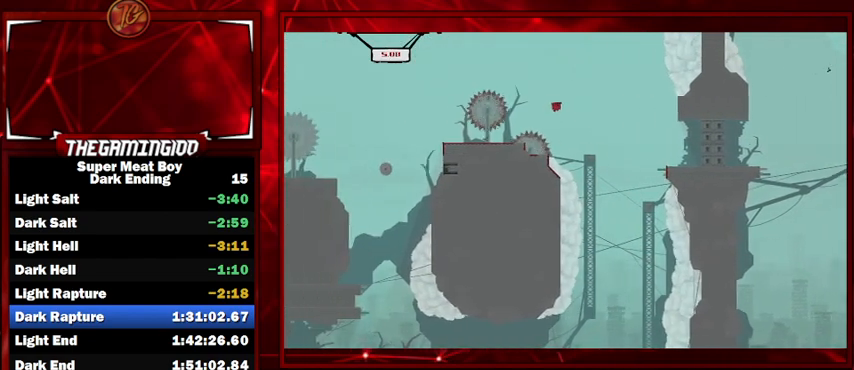
{"keys": ["right", "shift"], "events": [[67, "right", "up"], [267, "space", "up"], [433, "right", "down"]]}
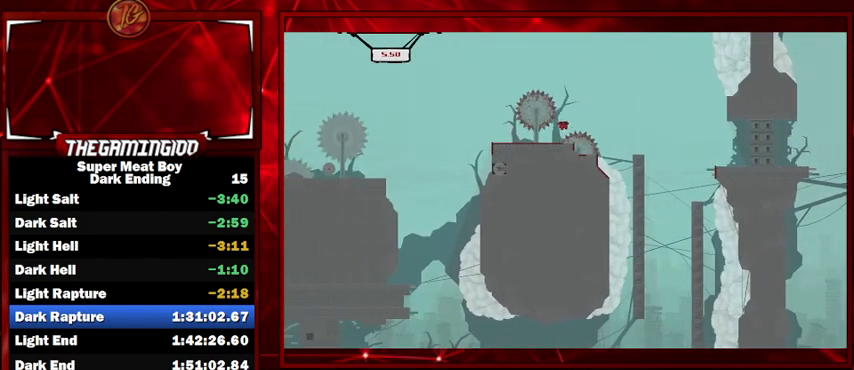
{"keys": ["shift"], "events": [[33, "right", "up"]]}